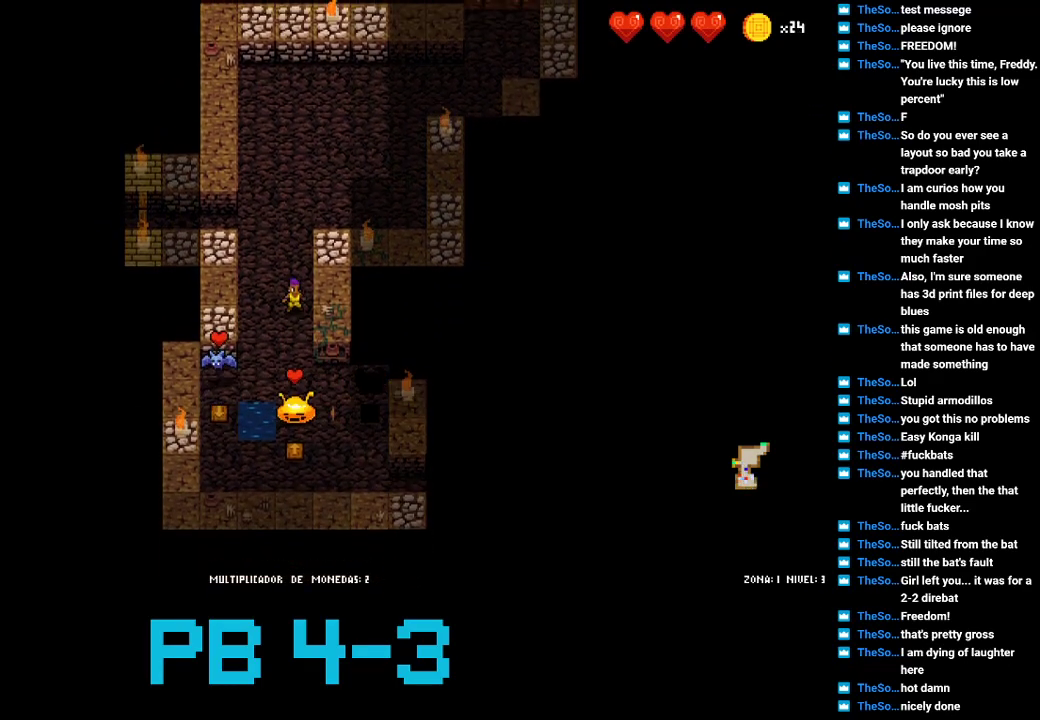
Gameplay with a controller (PlayStation layout); each line is a JSON object with the inputs held at the frame after it. "events" lists button and stick changes between this image and that frame as [ms after this image, input, new state], when the widget could be followed in between. Not read: L3 R3.
{"buttons": [], "events": [[167, "CROSS", "down"], [233, "CROSS", "up"], [333, "CROSS", "down"], [433, "CROSS", "up"]]}
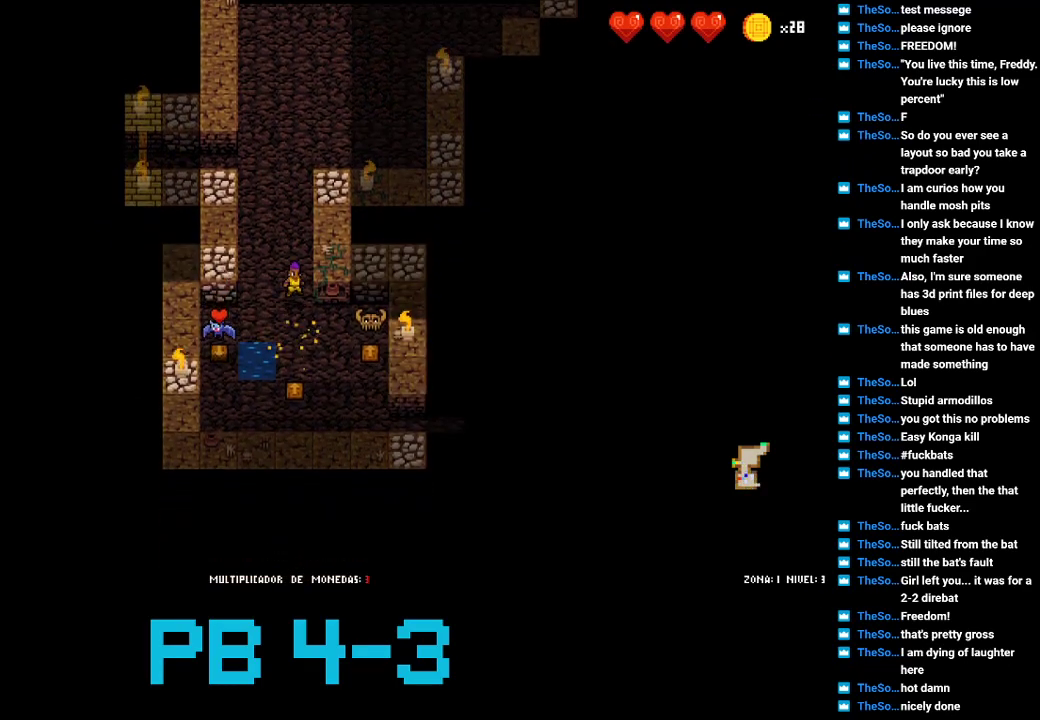
{"buttons": [], "events": [[100, "SQUARE", "down"], [217, "SQUARE", "up"], [350, "CIRCLE", "down"], [450, "CIRCLE", "up"]]}
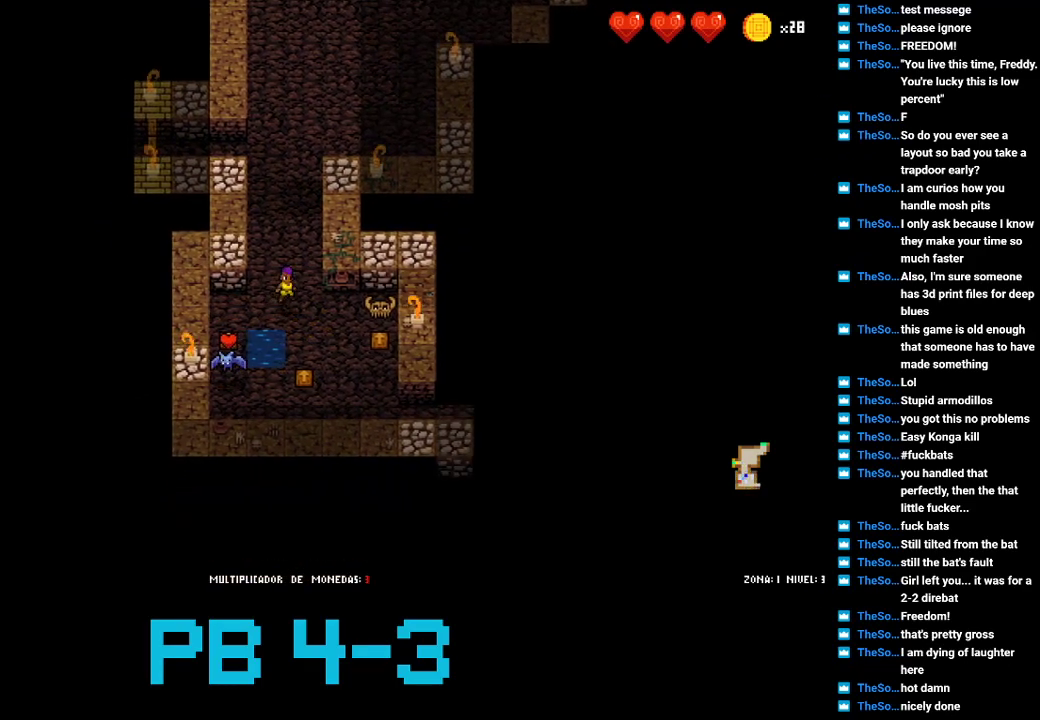
{"buttons": ["CROSS"], "events": [[50, "SQUARE", "down"], [117, "SQUARE", "up"], [300, "CROSS", "down"], [333, "CROSS", "up"], [500, "CROSS", "down"]]}
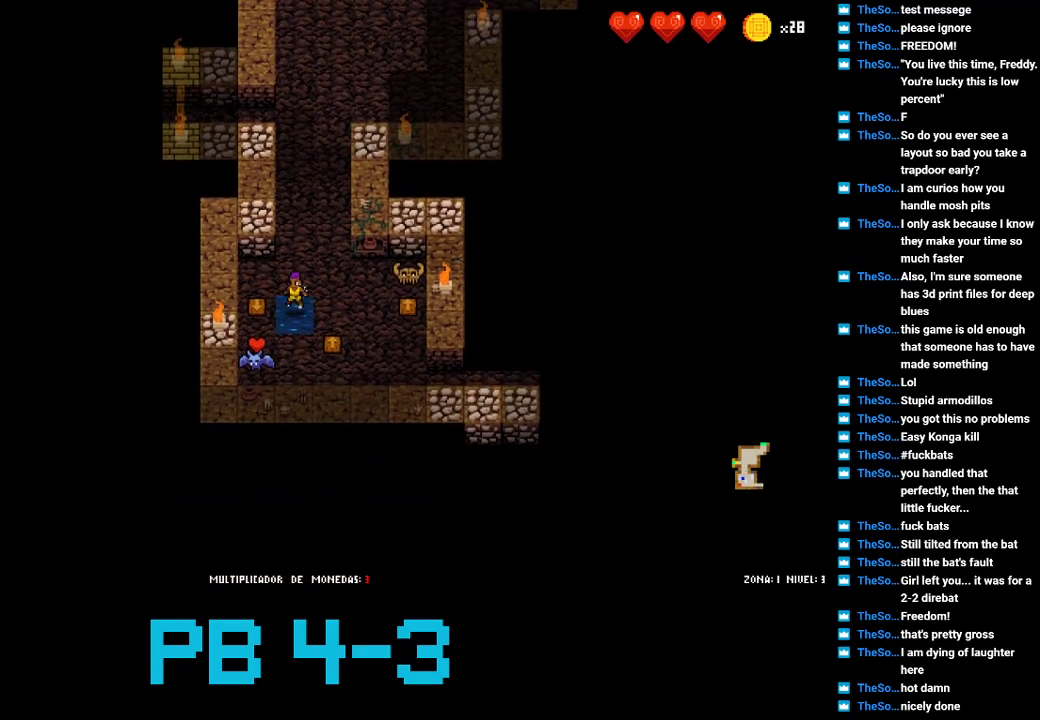
{"buttons": [], "events": [[33, "CROSS", "up"], [167, "CROSS", "down"], [233, "CROSS", "up"], [367, "TRIANGLE", "down"], [483, "TRIANGLE", "up"]]}
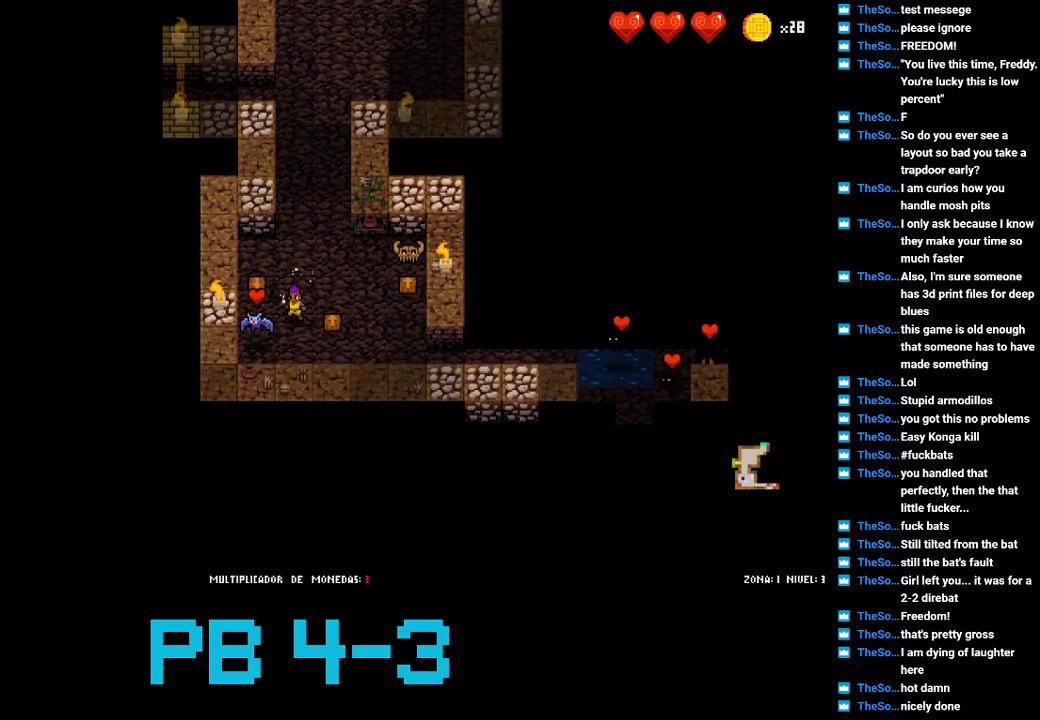
{"buttons": [], "events": [[150, "CROSS", "down"], [250, "CROSS", "up"], [383, "CROSS", "down"], [417, "CROSS", "up"]]}
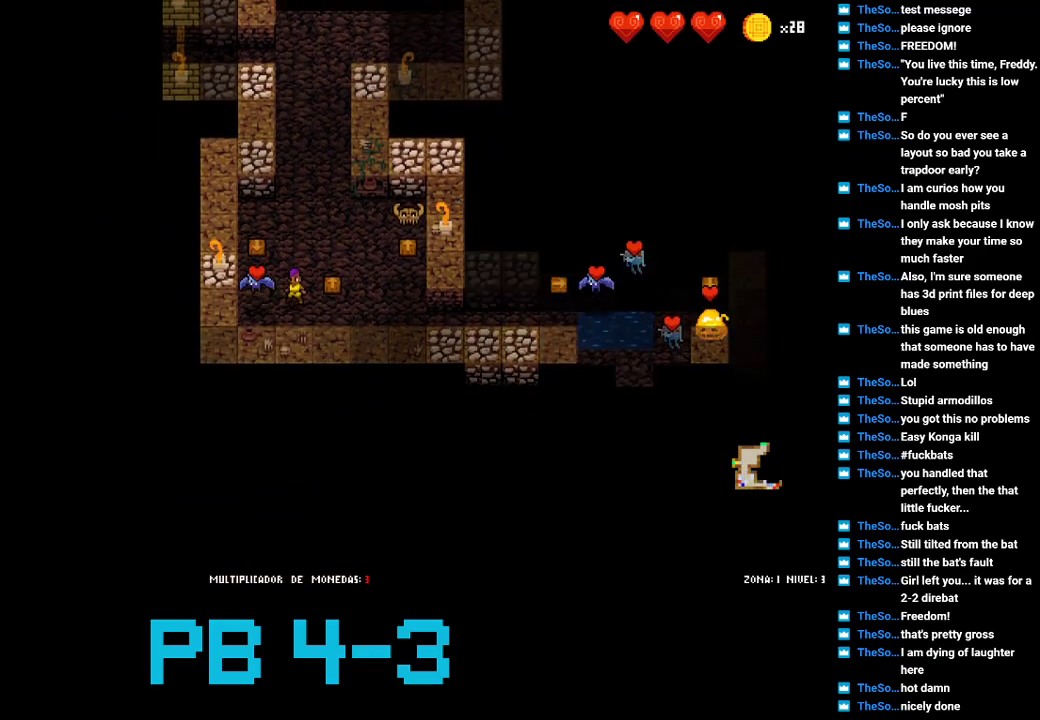
{"buttons": [], "events": [[50, "SQUARE", "down"], [133, "SQUARE", "up"], [267, "SQUARE", "down"], [300, "SQUARE", "up"]]}
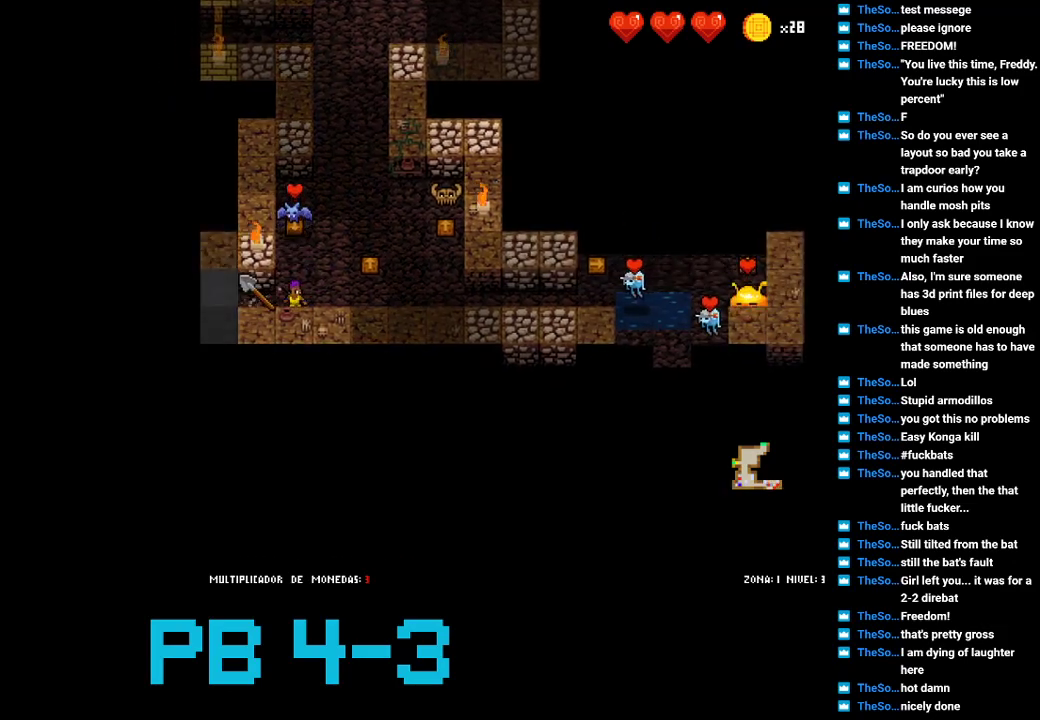
{"buttons": [], "events": [[167, "CIRCLE", "down"], [233, "CIRCLE", "up"], [417, "SQUARE", "down"], [483, "SQUARE", "up"]]}
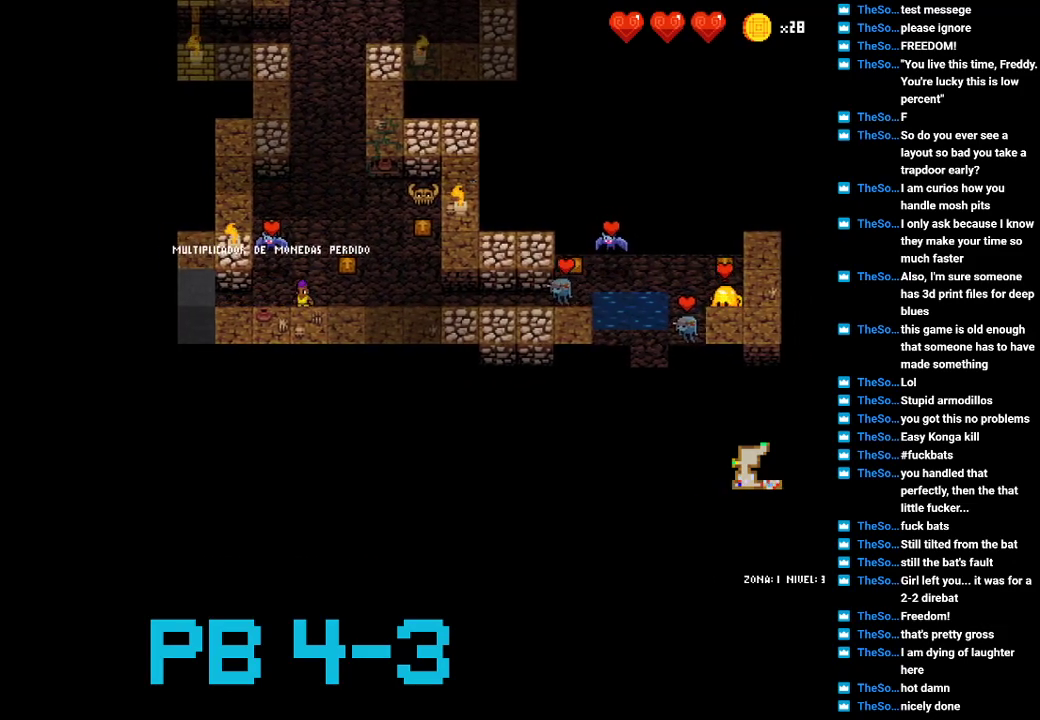
{"buttons": [], "events": []}
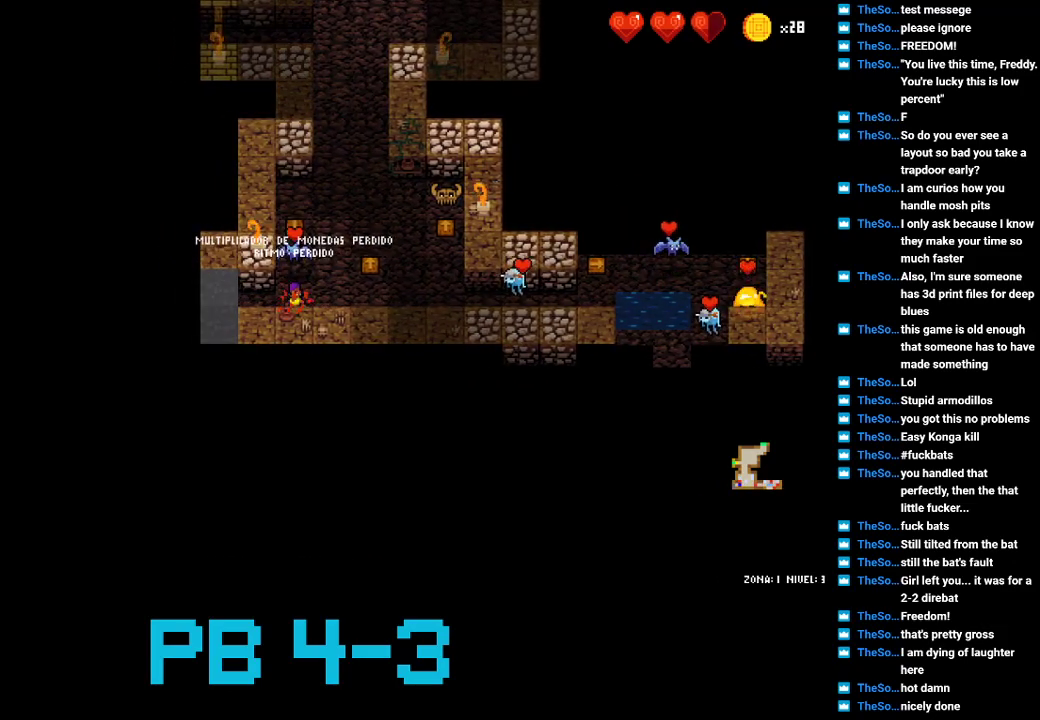
{"buttons": [], "events": [[167, "TRIANGLE", "down"], [233, "TRIANGLE", "up"], [367, "CIRCLE", "down"], [400, "CIRCLE", "up"]]}
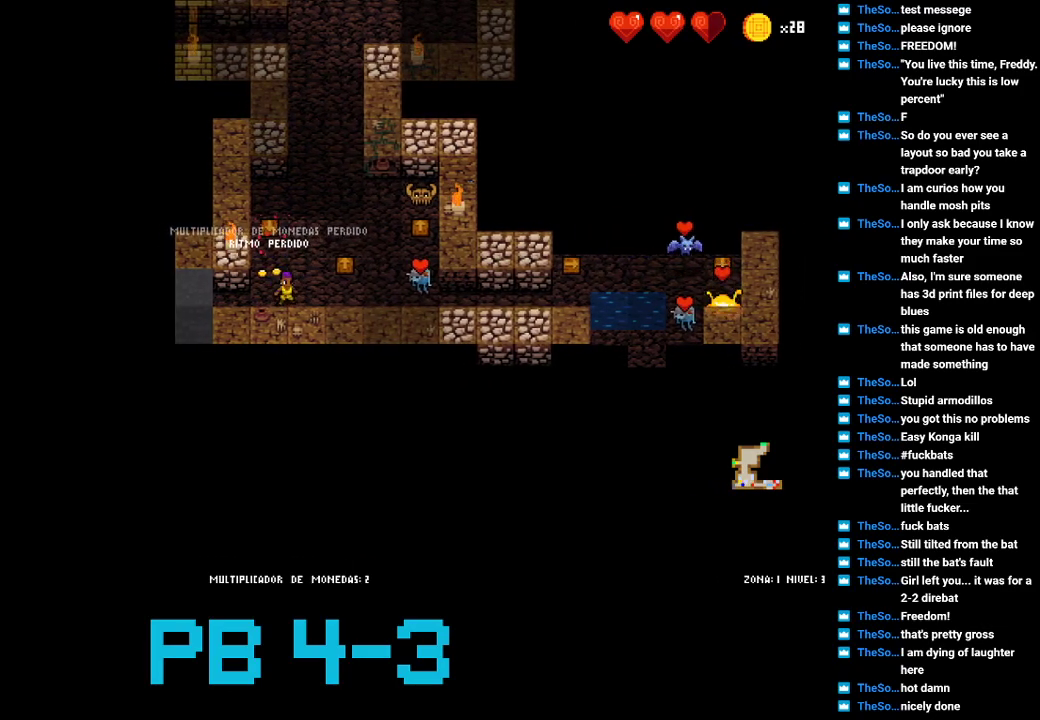
{"buttons": [], "events": [[100, "CIRCLE", "down"], [167, "CIRCLE", "up"], [383, "CIRCLE", "down"], [417, "CIRCLE", "up"]]}
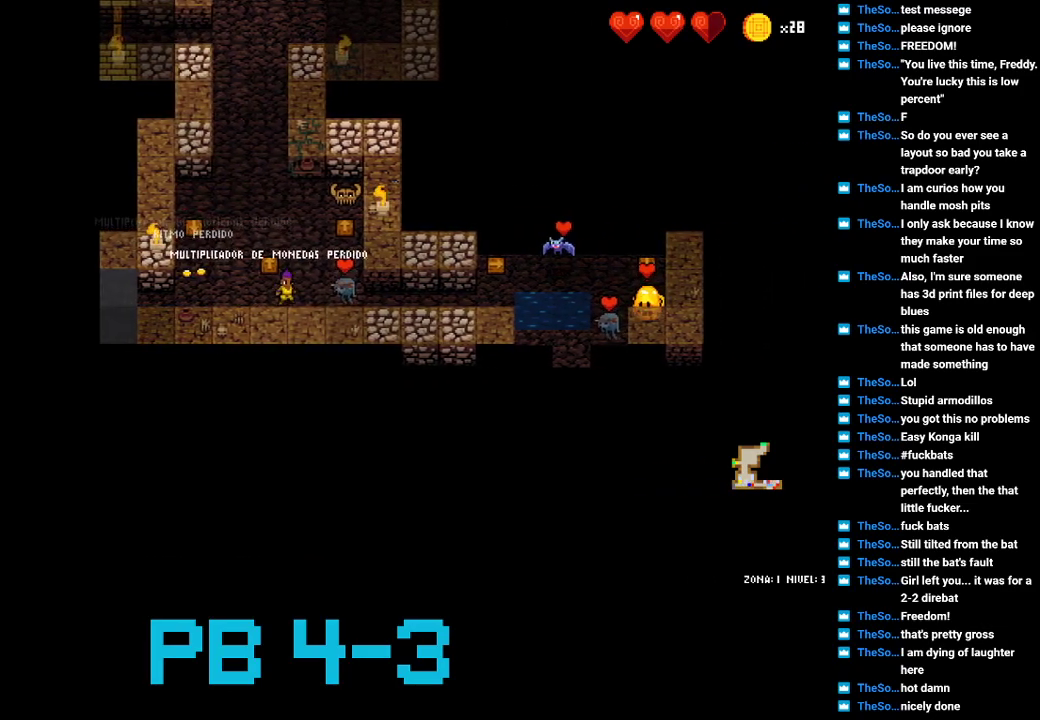
{"buttons": [], "events": [[83, "SQUARE", "down"], [150, "SQUARE", "up"], [283, "CIRCLE", "down"], [383, "CIRCLE", "up"]]}
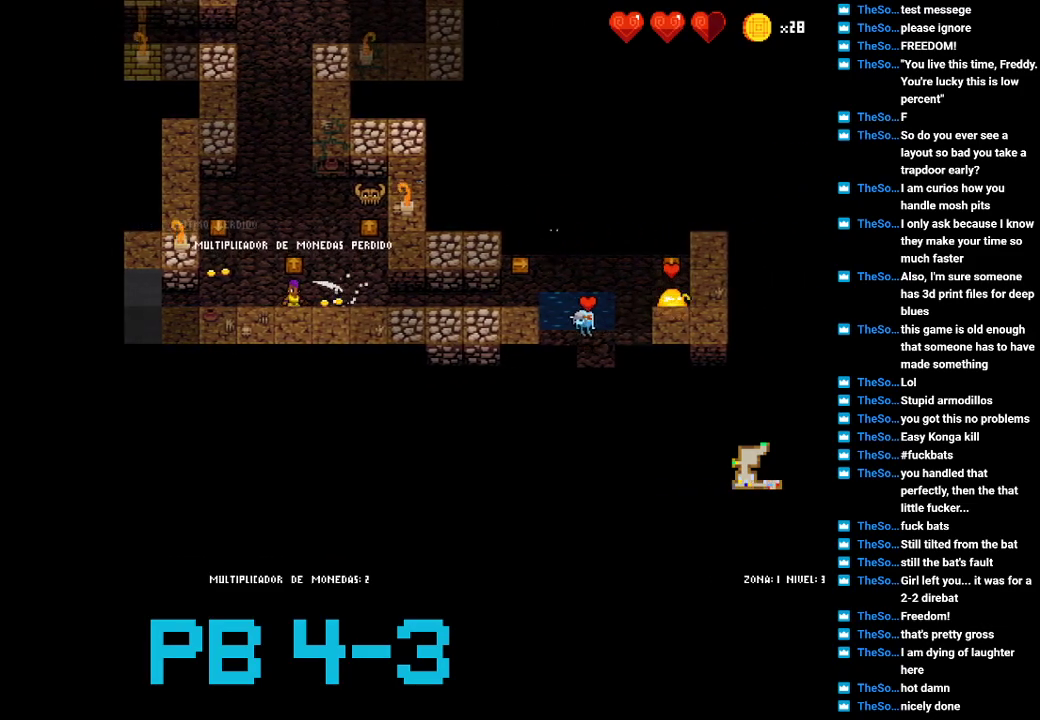
{"buttons": ["CIRCLE"], "events": [[33, "CIRCLE", "down"], [100, "CIRCLE", "up"], [233, "CIRCLE", "down"], [333, "CIRCLE", "up"], [433, "CIRCLE", "down"]]}
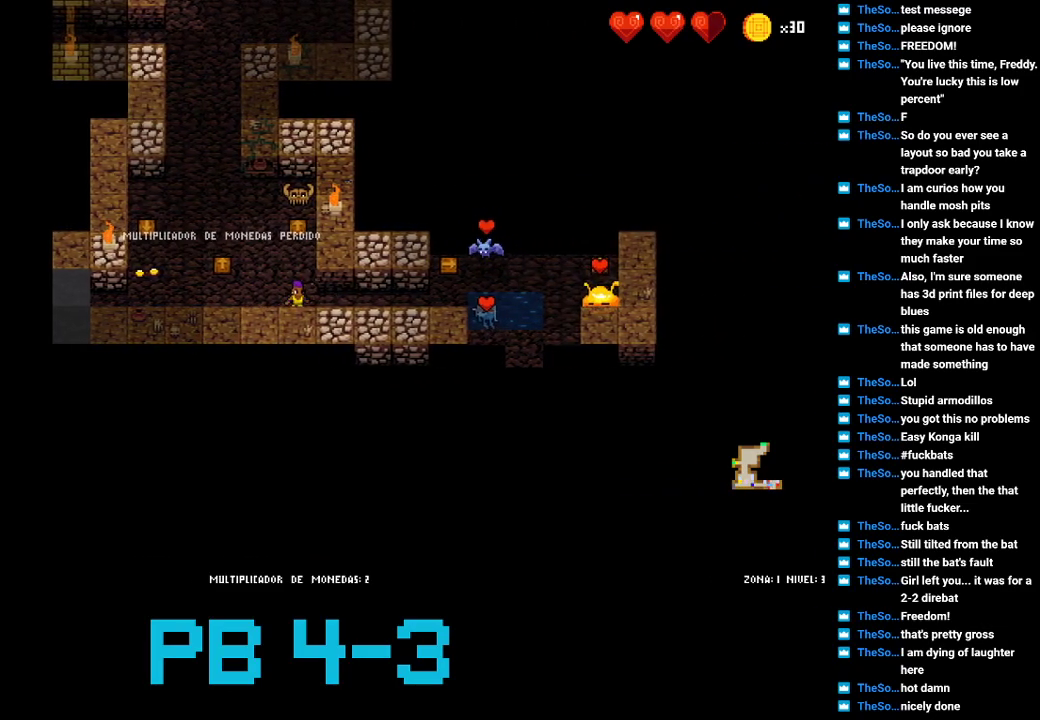
{"buttons": ["SQUARE"], "events": [[33, "CIRCLE", "up"], [167, "CIRCLE", "down"], [233, "CIRCLE", "up"], [400, "SQUARE", "down"]]}
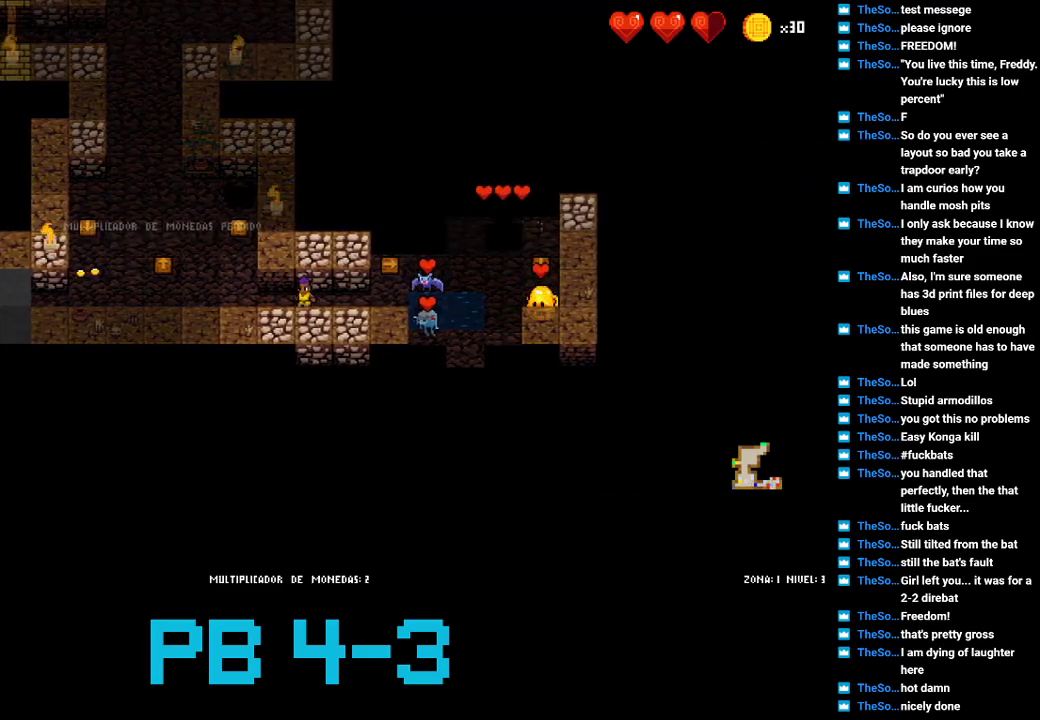
{"buttons": [], "events": [[17, "SQUARE", "up"], [150, "CIRCLE", "down"], [250, "CIRCLE", "up"], [383, "SQUARE", "down"], [483, "SQUARE", "up"]]}
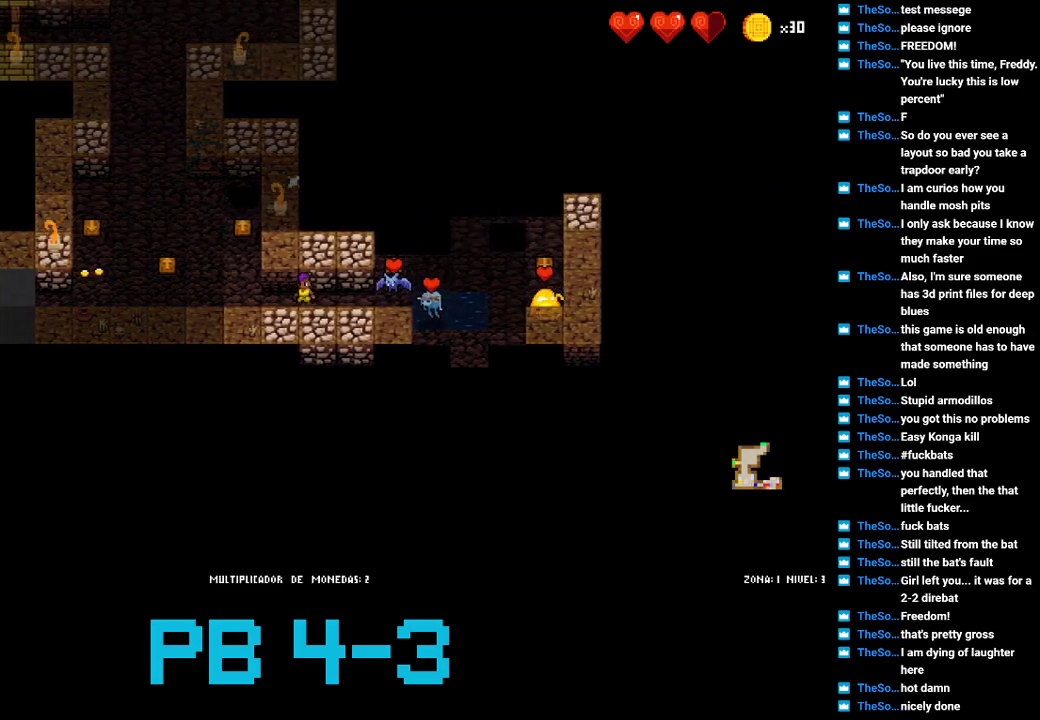
{"buttons": [], "events": [[83, "CIRCLE", "down"], [183, "CIRCLE", "up"], [333, "CIRCLE", "down"], [400, "CIRCLE", "up"]]}
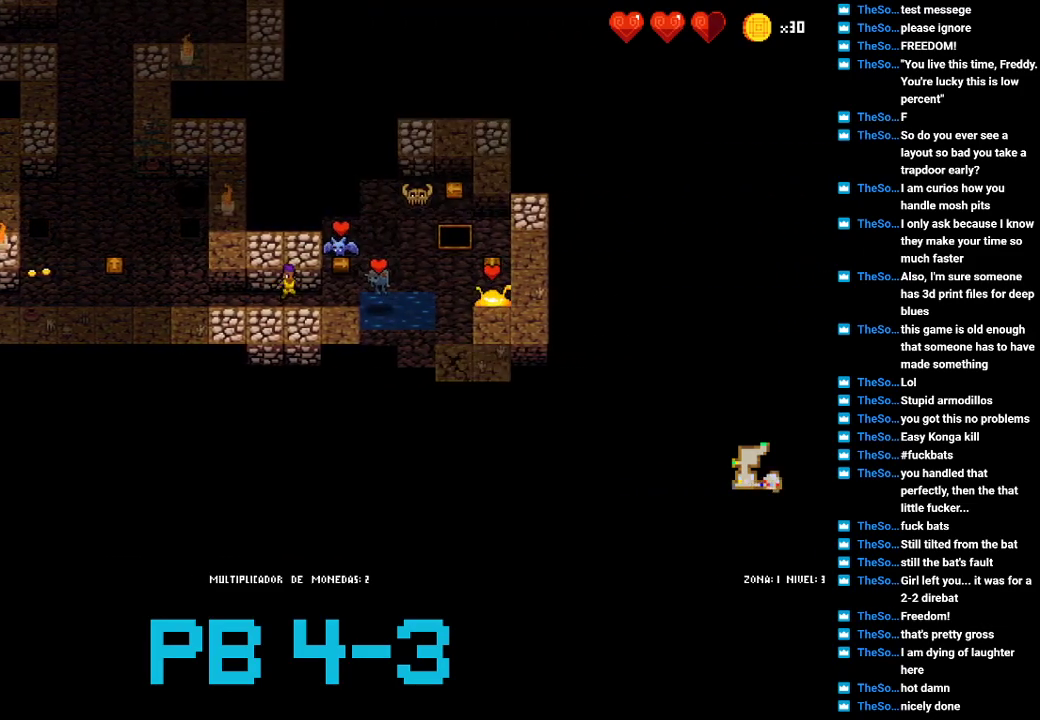
{"buttons": ["CIRCLE"], "events": [[33, "SQUARE", "down"], [100, "SQUARE", "up"], [267, "CIRCLE", "down"], [333, "CIRCLE", "up"], [467, "CIRCLE", "down"]]}
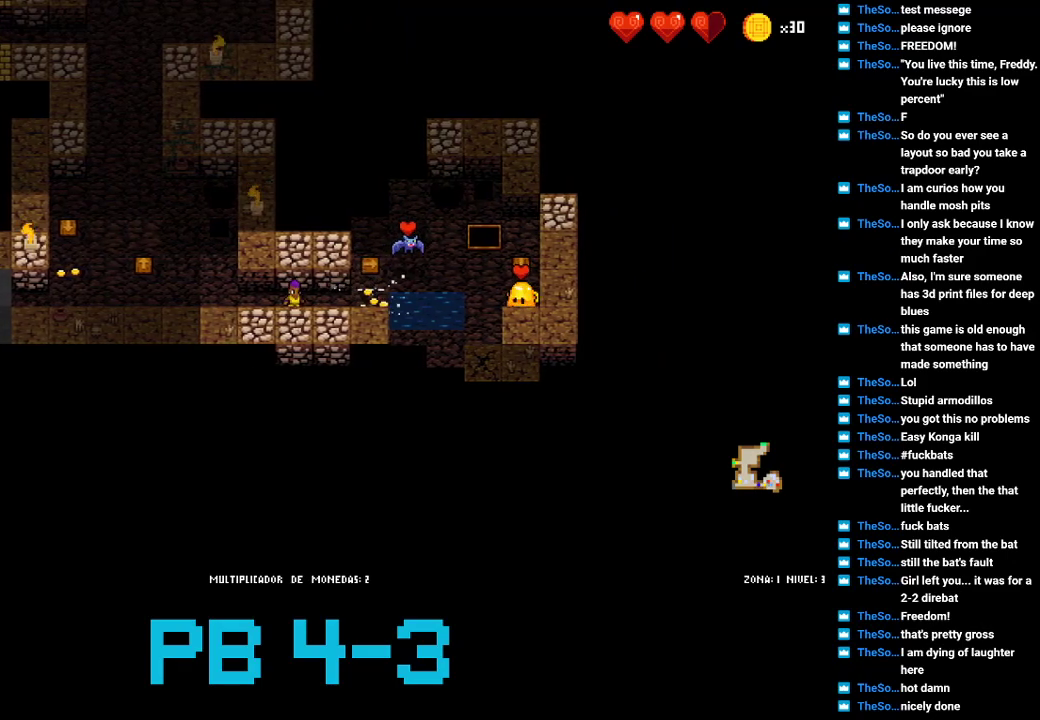
{"buttons": ["CIRCLE"], "events": [[67, "CIRCLE", "up"], [217, "SQUARE", "down"], [283, "SQUARE", "up"], [417, "CIRCLE", "down"]]}
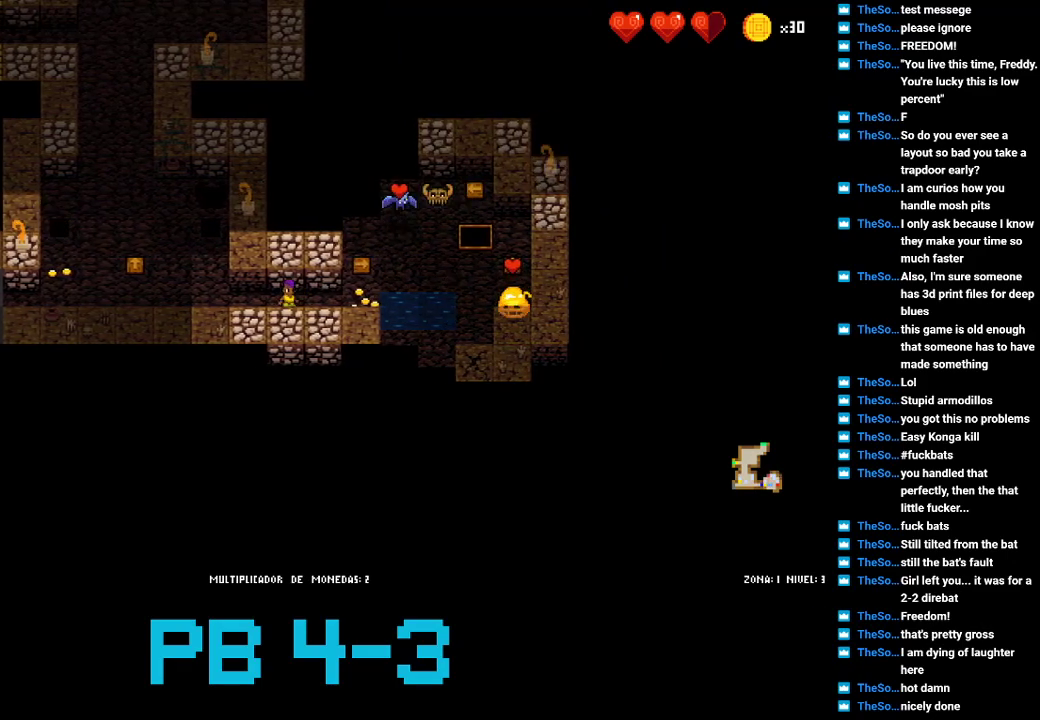
{"buttons": [], "events": [[17, "CIRCLE", "up"], [417, "CROSS", "down"], [450, "CROSS", "up"]]}
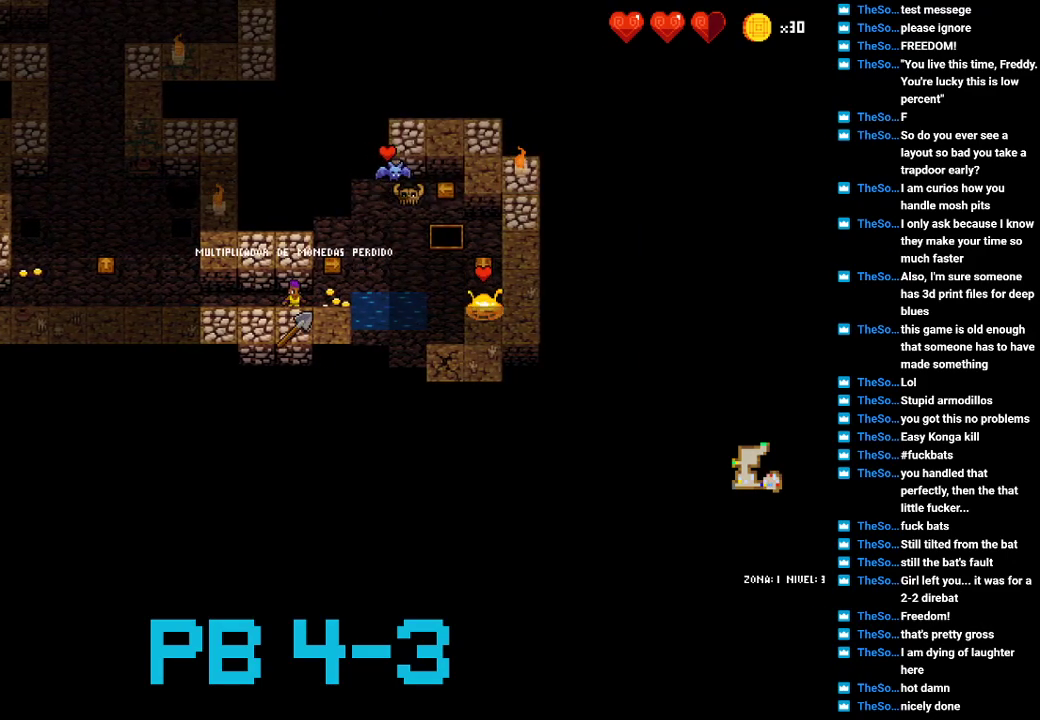
{"buttons": [], "events": [[167, "CIRCLE", "down"], [233, "CIRCLE", "up"], [367, "CROSS", "down"], [433, "CROSS", "up"]]}
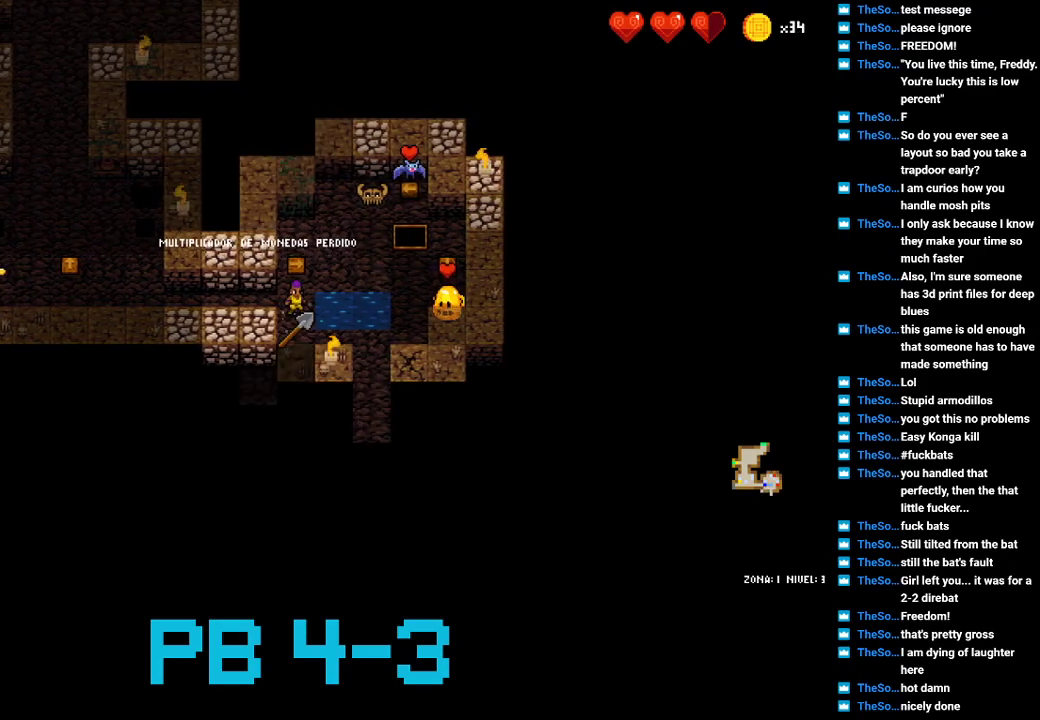
{"buttons": [], "events": [[100, "CROSS", "down"], [133, "CROSS", "up"], [267, "CROSS", "down"], [383, "CROSS", "up"]]}
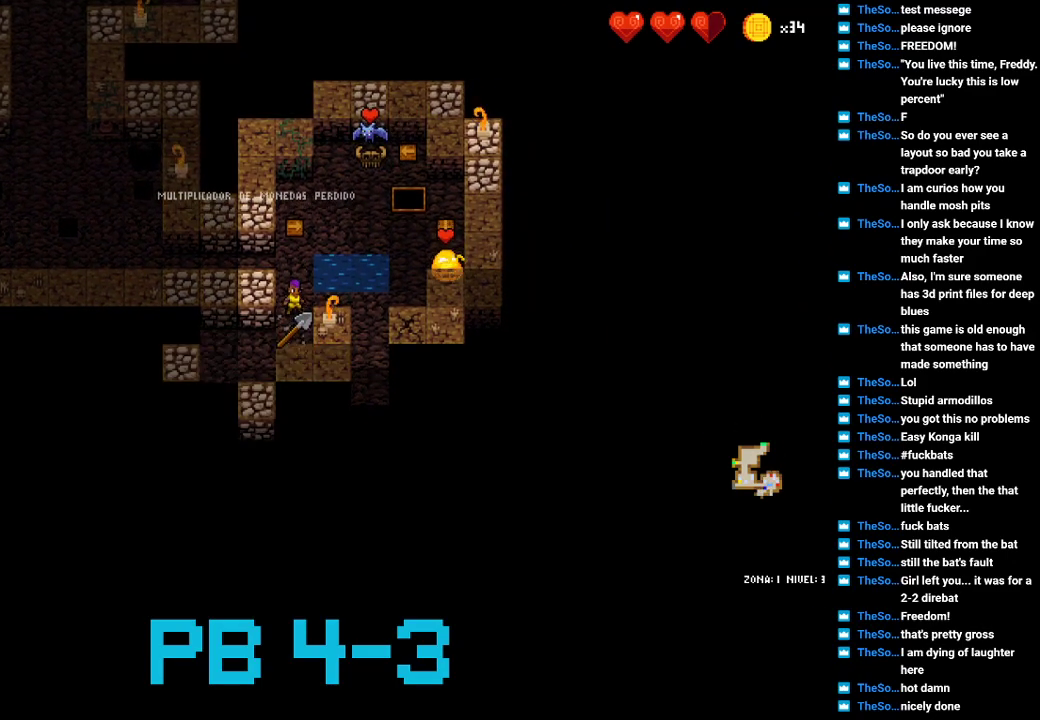
{"buttons": ["CROSS"], "events": [[17, "CROSS", "down"], [83, "CROSS", "up"], [217, "CROSS", "down"], [283, "CROSS", "up"], [417, "CROSS", "down"]]}
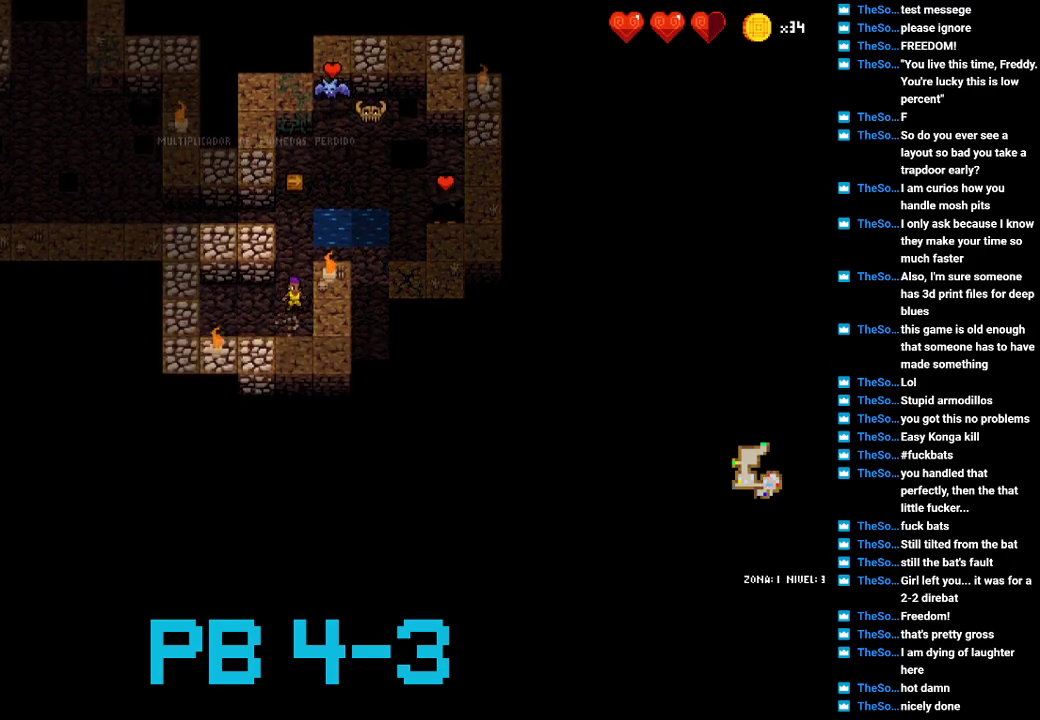
{"buttons": [], "events": [[17, "CROSS", "up"], [117, "CROSS", "down"], [233, "CROSS", "up"], [333, "CROSS", "down"], [400, "CROSS", "up"]]}
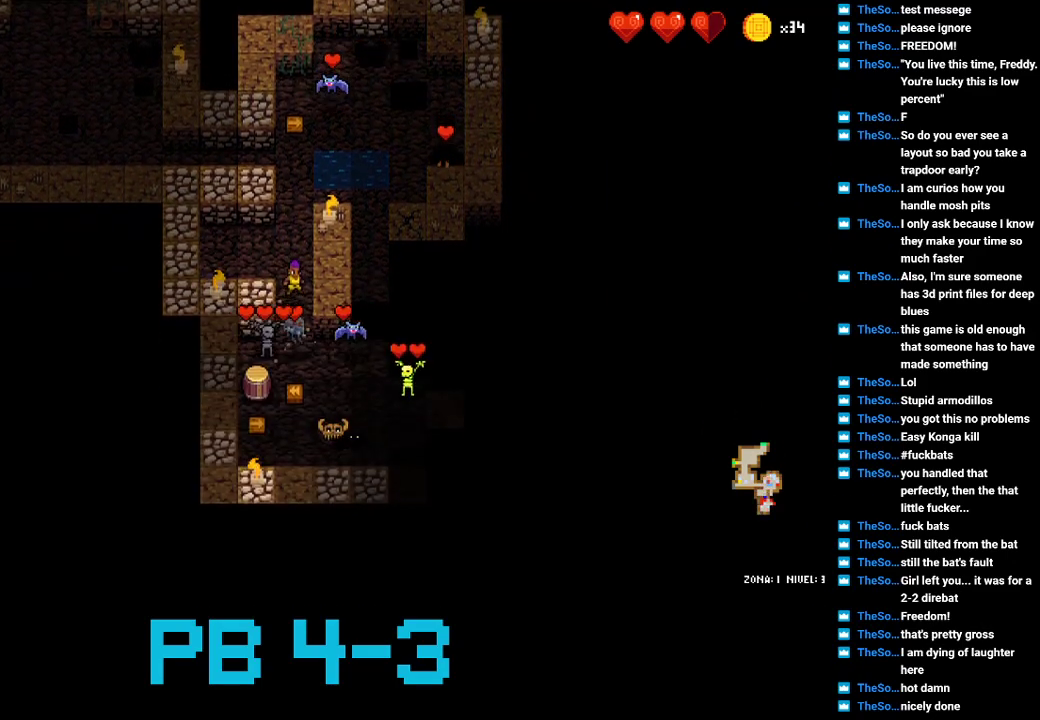
{"buttons": ["CROSS"], "events": [[33, "TRIANGLE", "down"], [100, "TRIANGLE", "up"], [233, "CROSS", "down"], [333, "CROSS", "up"], [483, "CROSS", "down"]]}
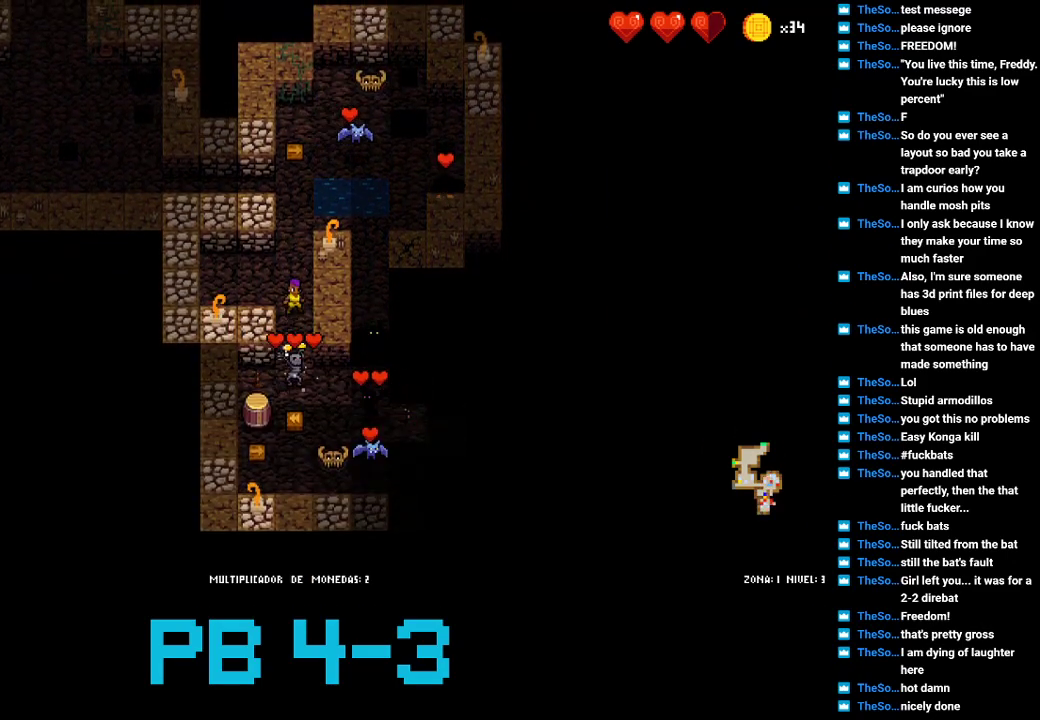
{"buttons": [], "events": [[50, "CROSS", "up"], [183, "CROSS", "down"], [250, "CROSS", "up"], [383, "CROSS", "down"], [450, "CROSS", "up"]]}
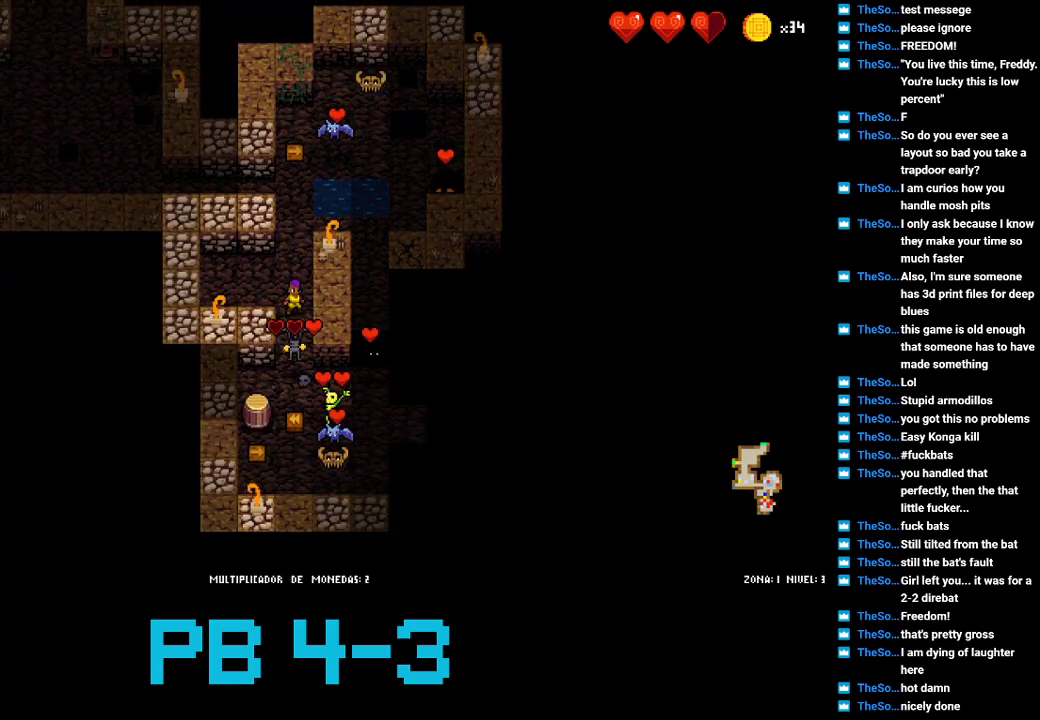
{"buttons": ["CROSS"], "events": [[83, "CROSS", "down"], [150, "CROSS", "up"], [283, "TRIANGLE", "down"], [367, "TRIANGLE", "up"], [500, "CROSS", "down"]]}
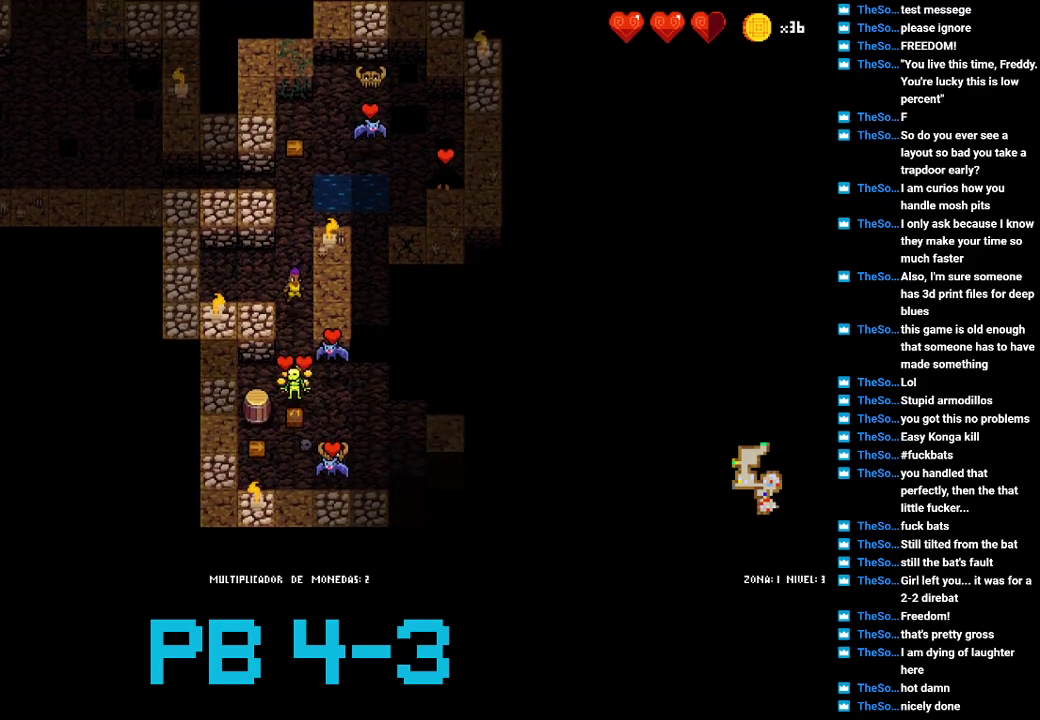
{"buttons": ["CROSS"], "events": [[67, "CROSS", "up"], [267, "CROSS", "down"], [333, "CROSS", "up"], [467, "CROSS", "down"]]}
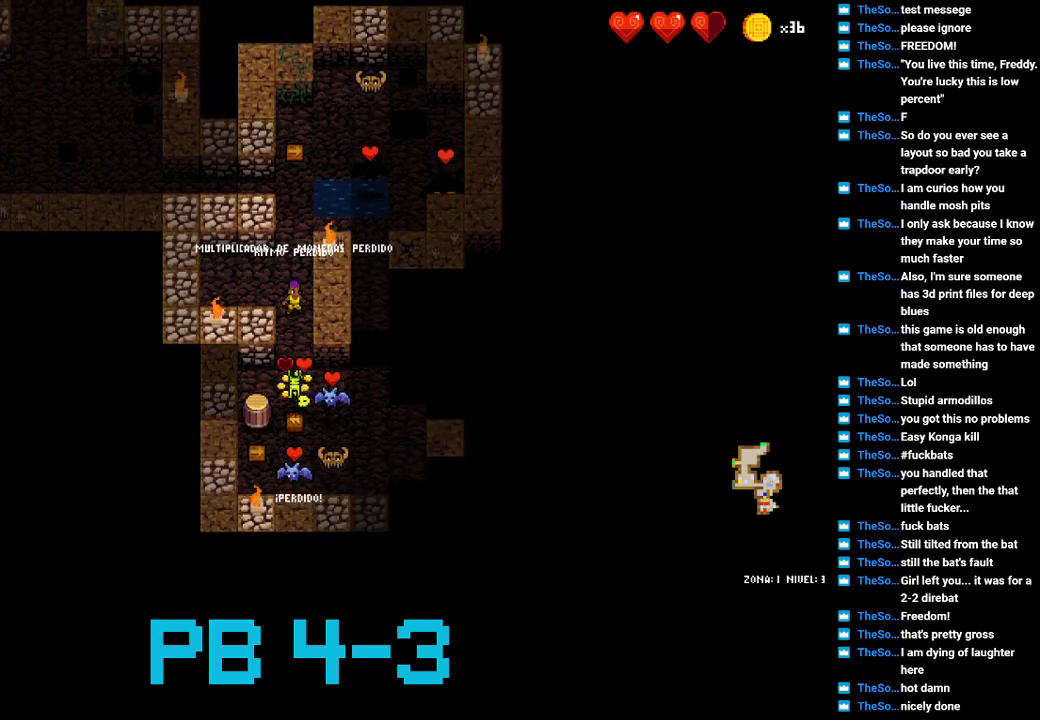
{"buttons": [], "events": [[33, "CROSS", "up"], [217, "CROSS", "down"], [250, "CROSS", "up"], [417, "CROSS", "down"], [483, "CROSS", "up"]]}
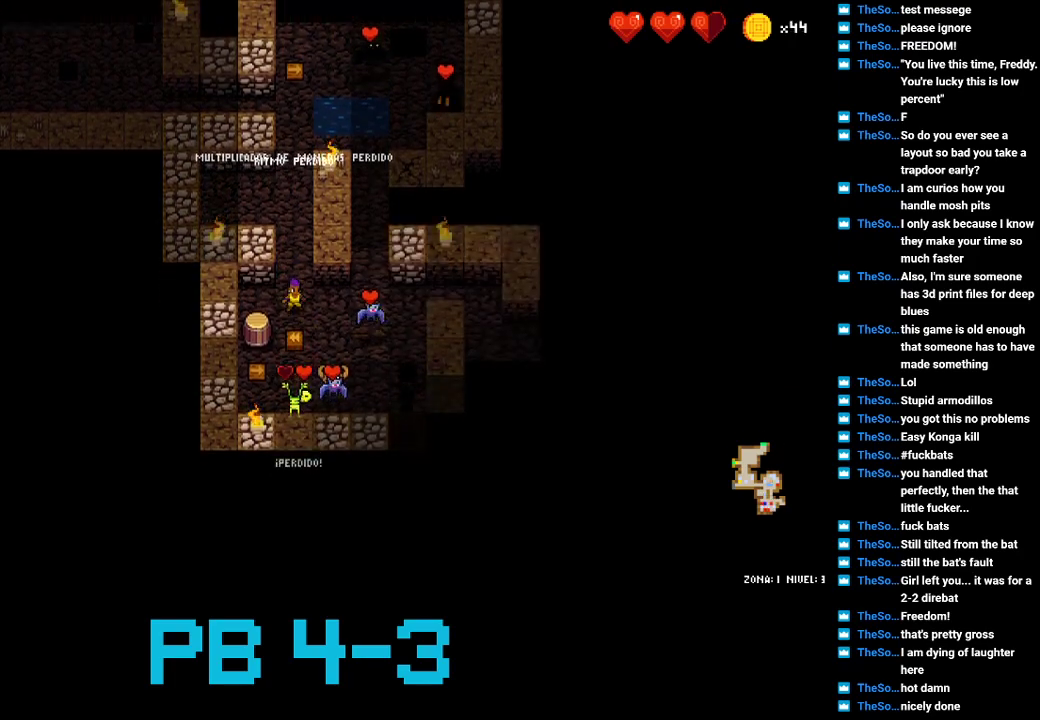
{"buttons": ["TRIANGLE"], "events": [[217, "TRIANGLE", "down"], [317, "TRIANGLE", "up"], [467, "TRIANGLE", "down"]]}
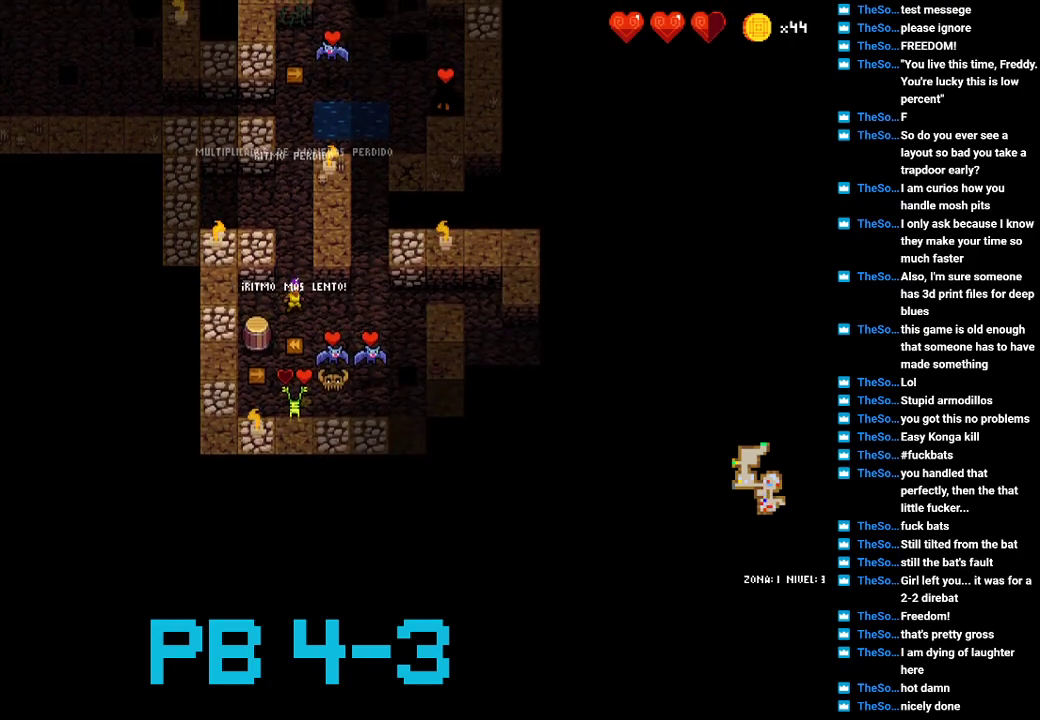
{"buttons": [], "events": [[33, "TRIANGLE", "up"], [200, "CROSS", "down"], [300, "CROSS", "up"]]}
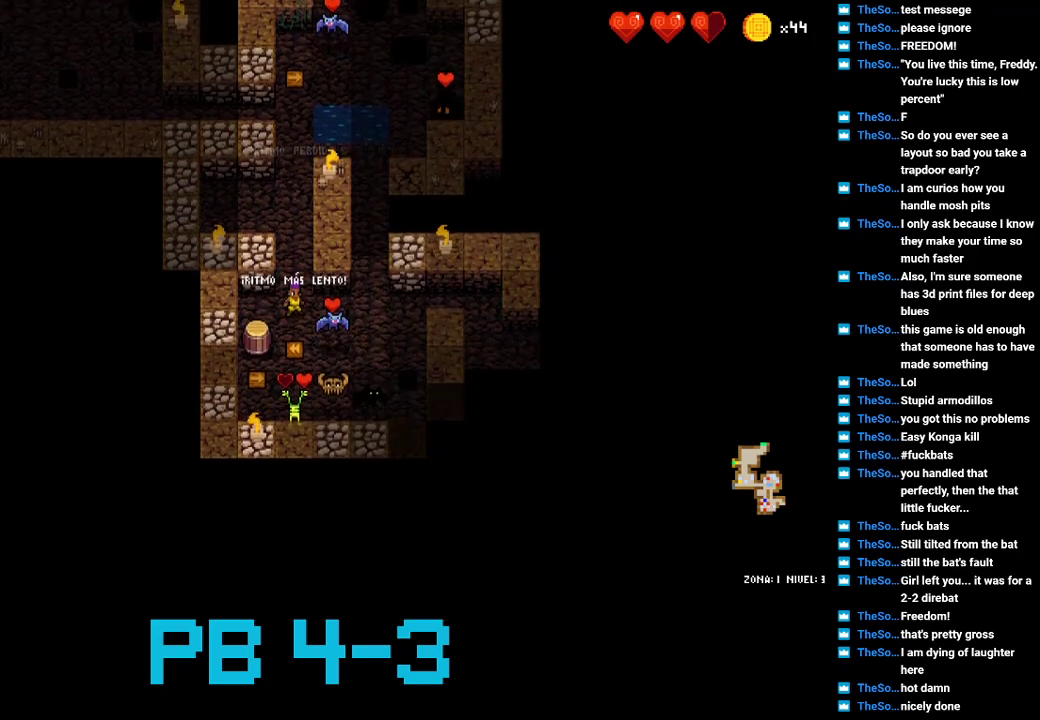
{"buttons": [], "events": []}